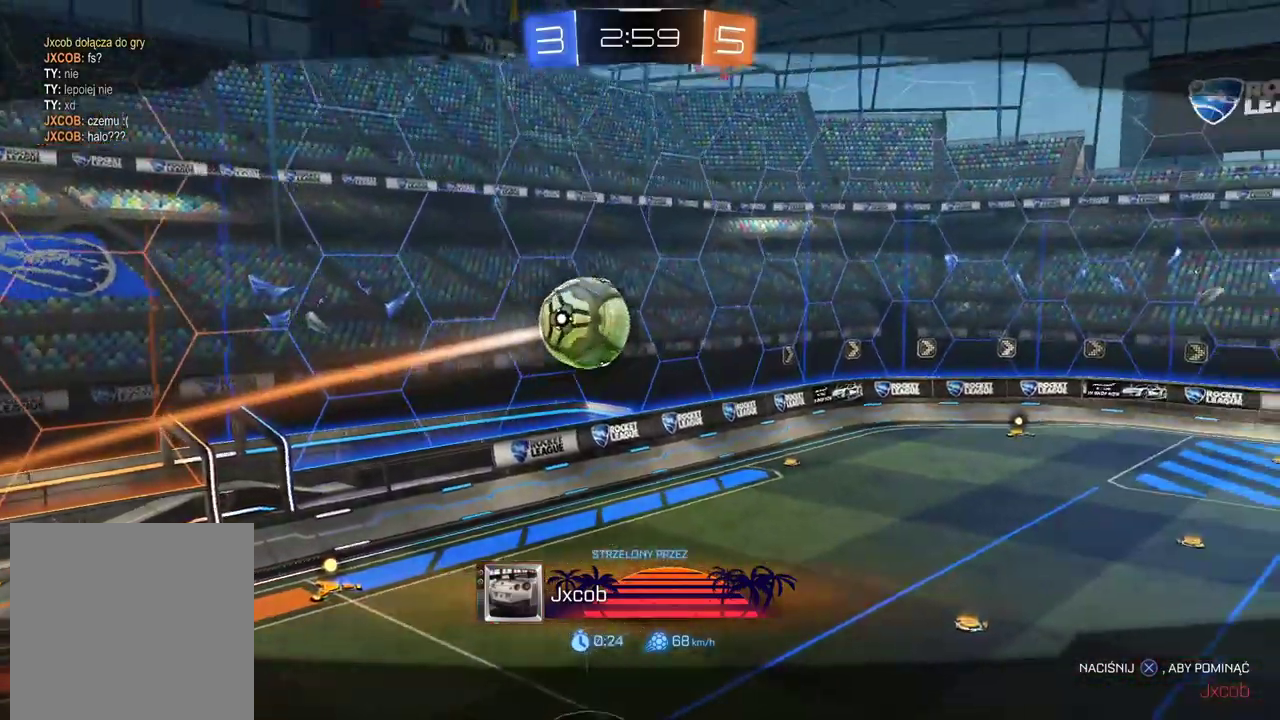
Gameplay with a controller (PlayStation layout); each line is a JSON object with the inputs held at the frame after it. "events" lists button and stick changes between this image and that frame as [ms after this image, input, new state], when the widget could be followed in between. Not read: L1.
{"buttons": [], "left_stick": "center", "right_stick": "center", "events": []}
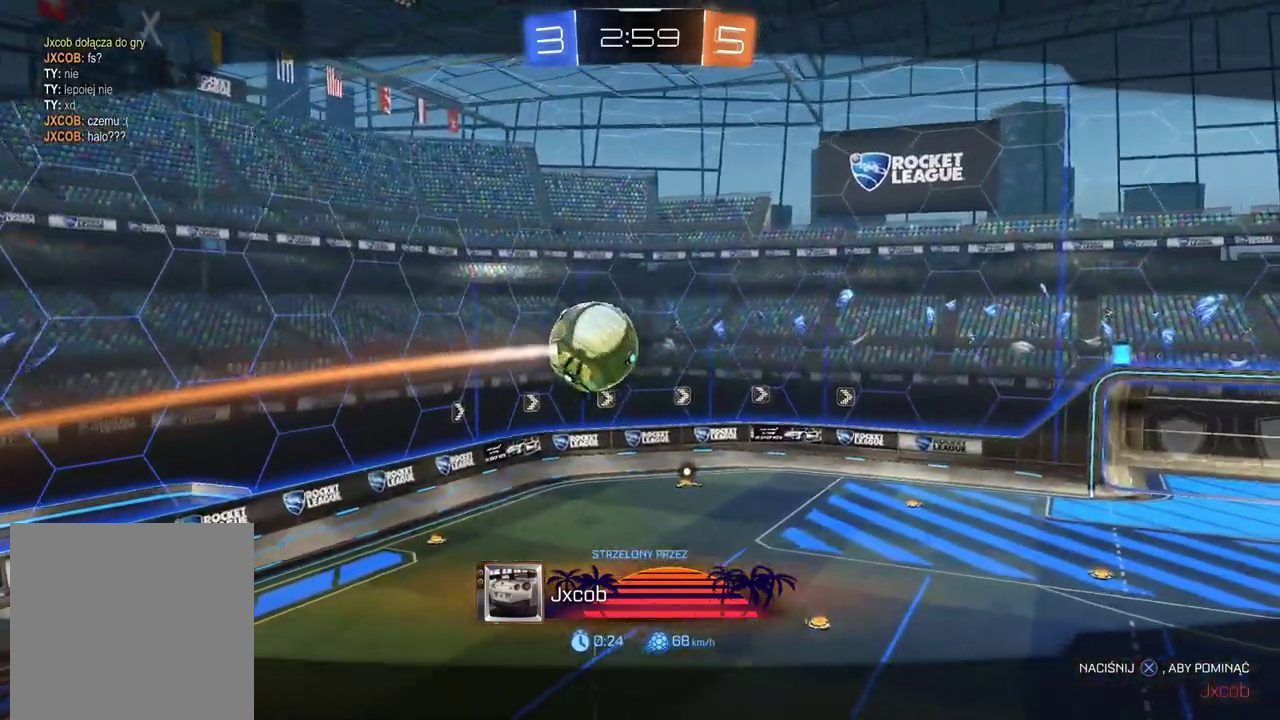
{"buttons": [], "left_stick": "center", "right_stick": "center", "events": []}
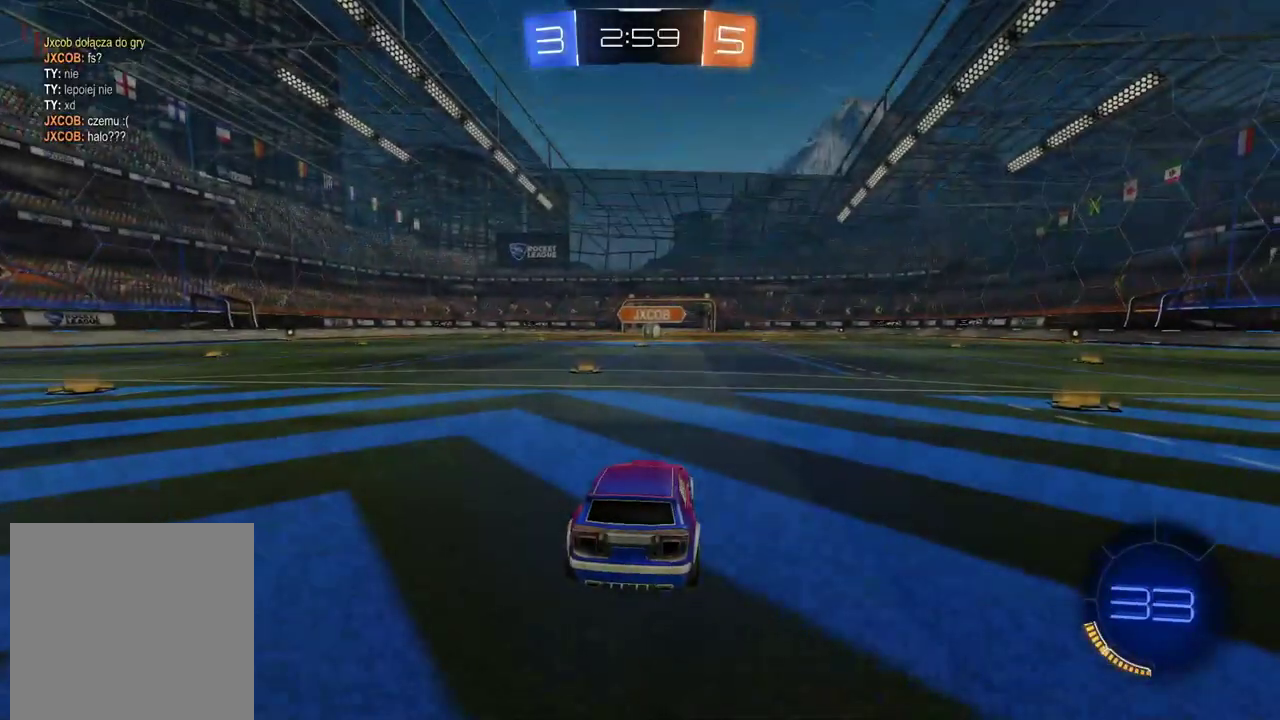
{"buttons": ["R2"], "left_stick": "center", "right_stick": "center", "events": [[285, "R2", "down"]]}
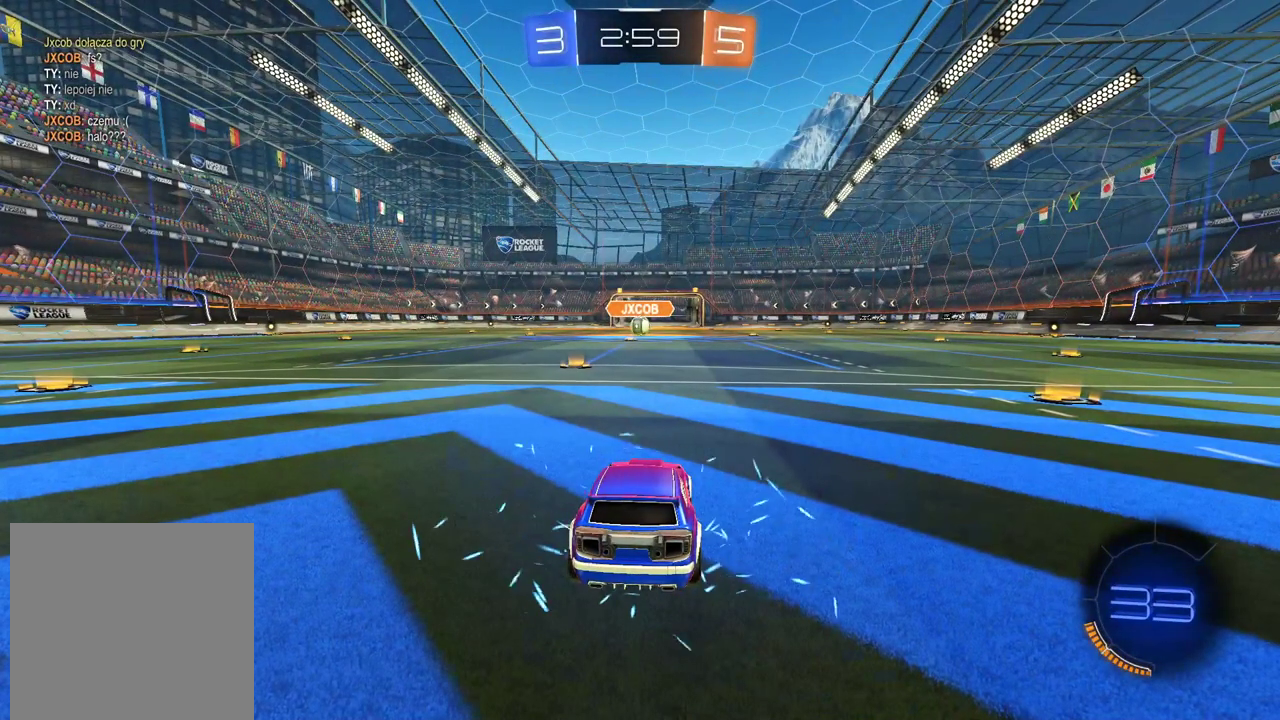
{"buttons": ["R2"], "left_stick": "center", "right_stick": "center", "events": []}
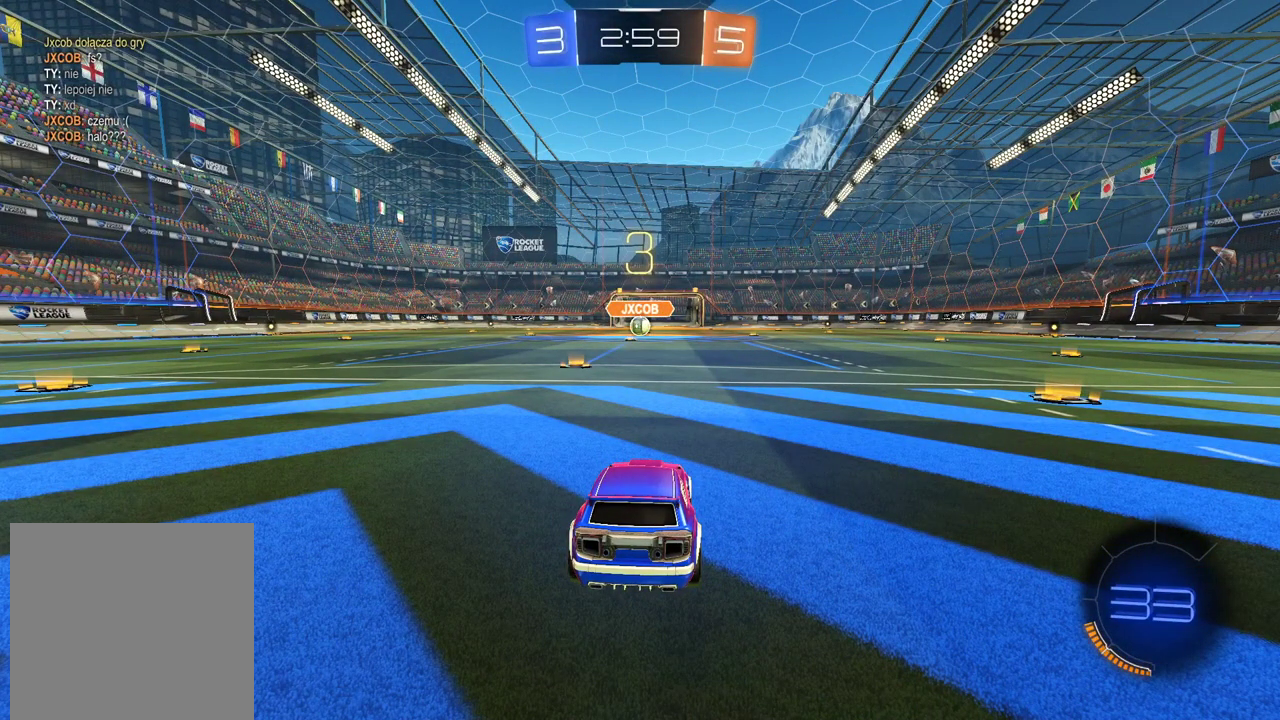
{"buttons": ["R2"], "left_stick": "center", "right_stick": "center", "events": []}
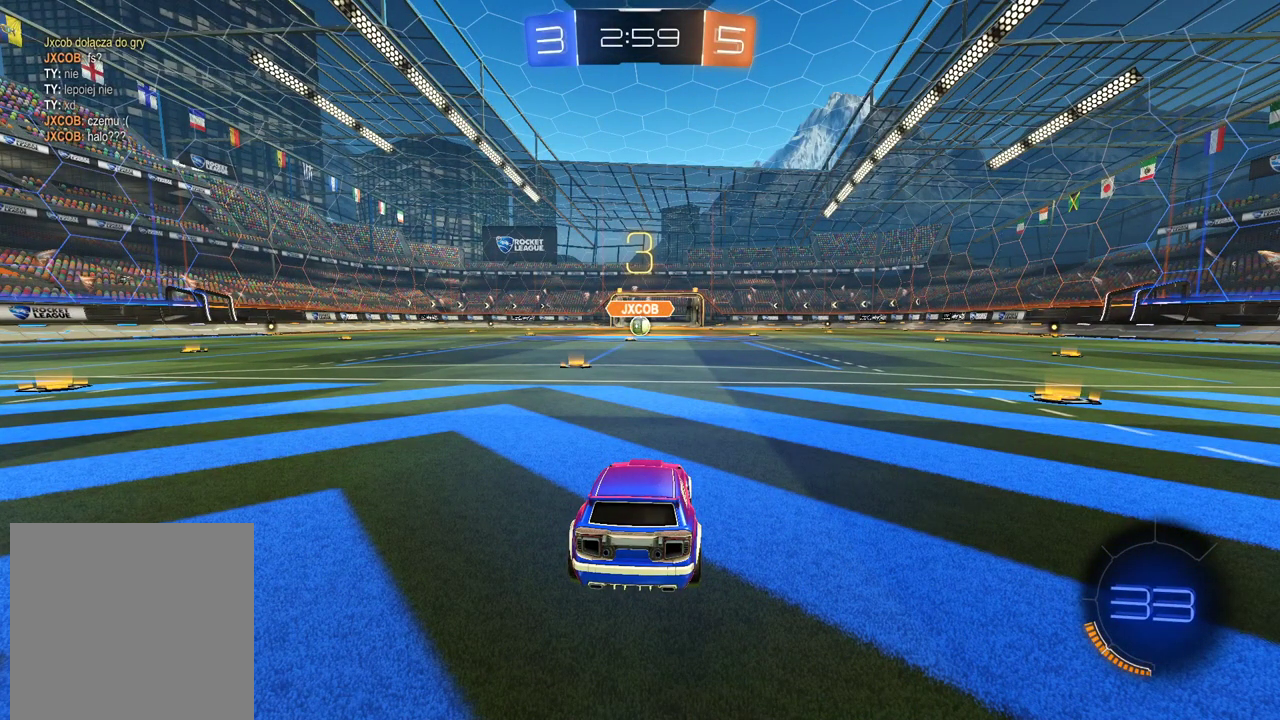
{"buttons": ["R2"], "left_stick": "center", "right_stick": "center", "events": []}
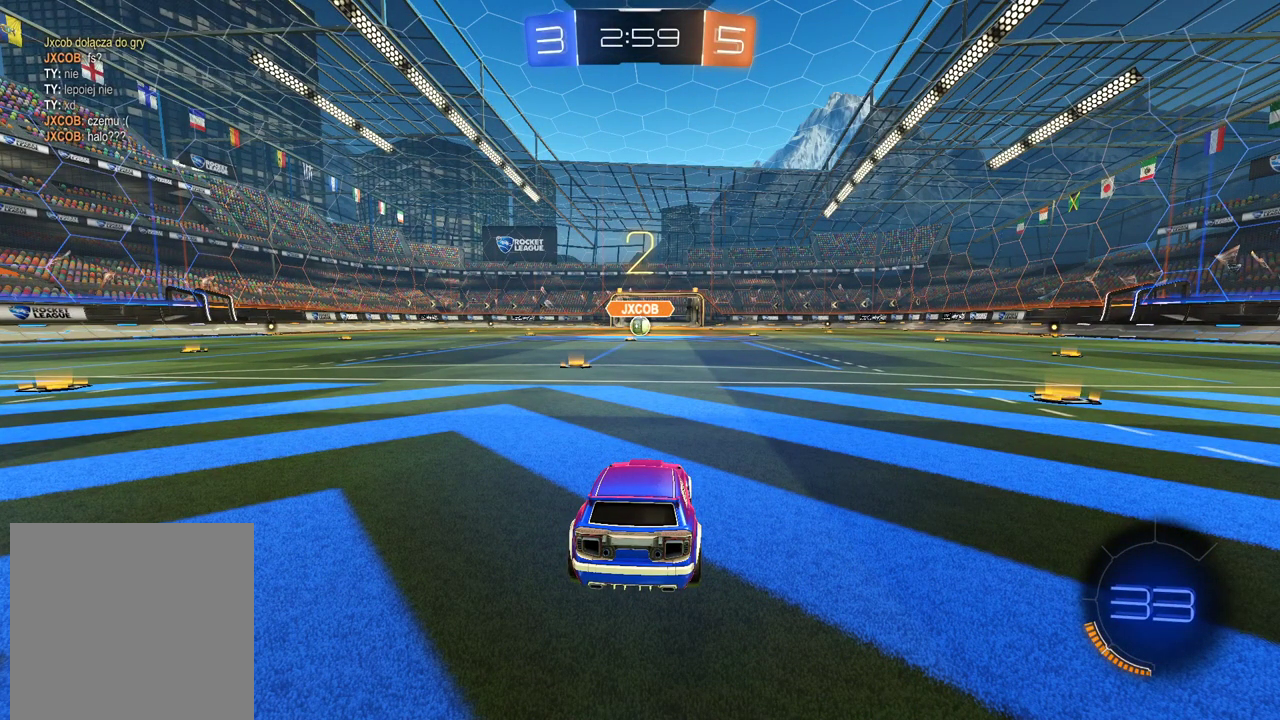
{"buttons": ["R2"], "left_stick": "center", "right_stick": "center", "events": []}
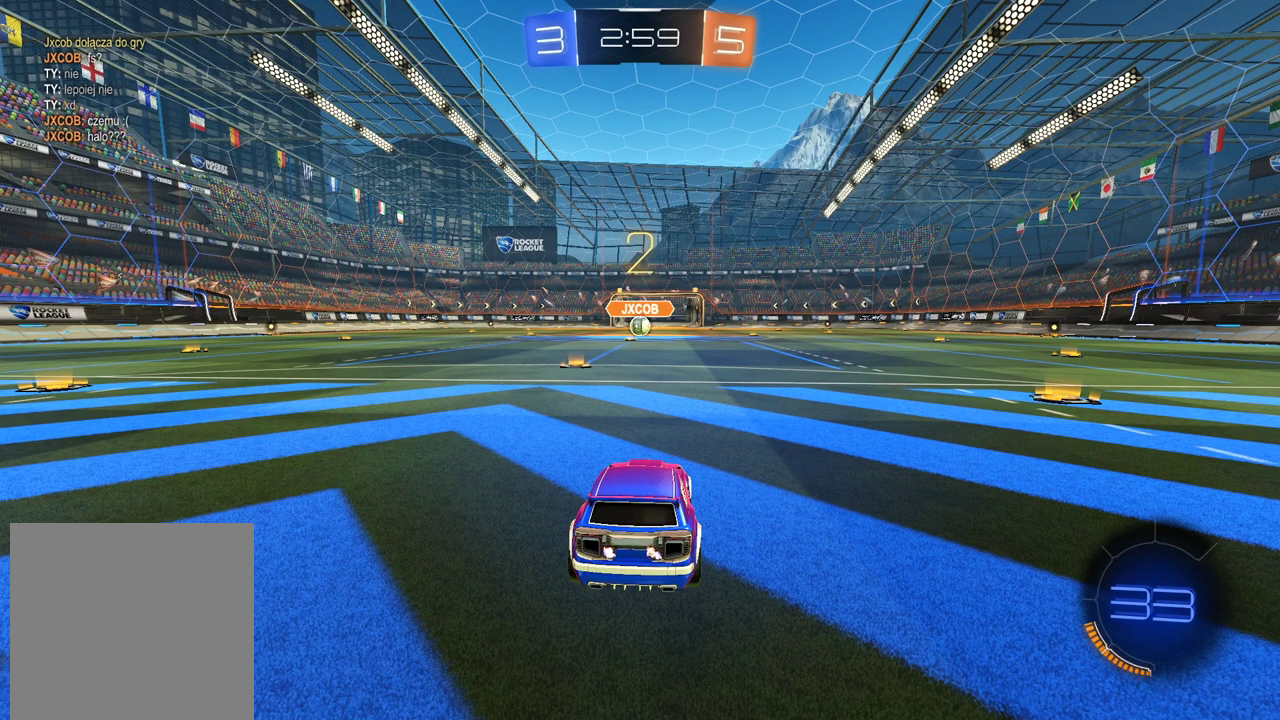
{"buttons": ["R2"], "left_stick": "center", "right_stick": "center", "events": []}
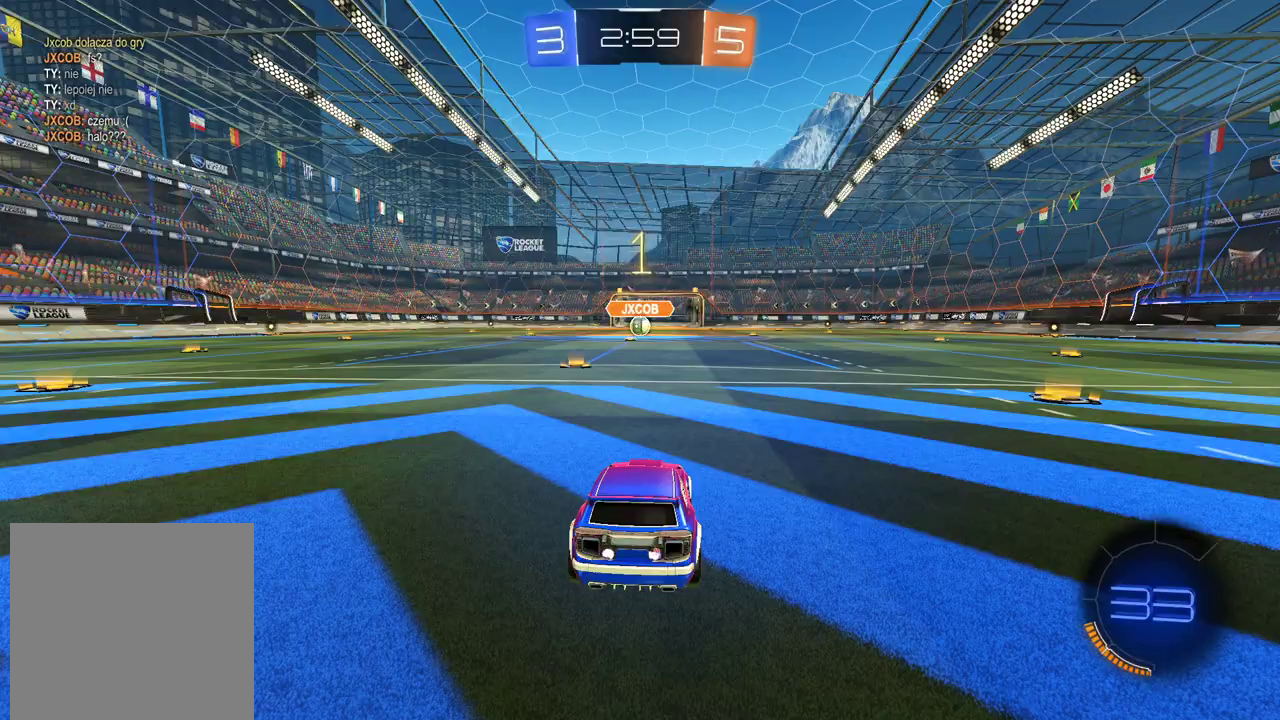
{"buttons": ["CIRCLE", "R2"], "left_stick": "center", "right_stick": "center", "events": [[168, "CIRCLE", "down"]]}
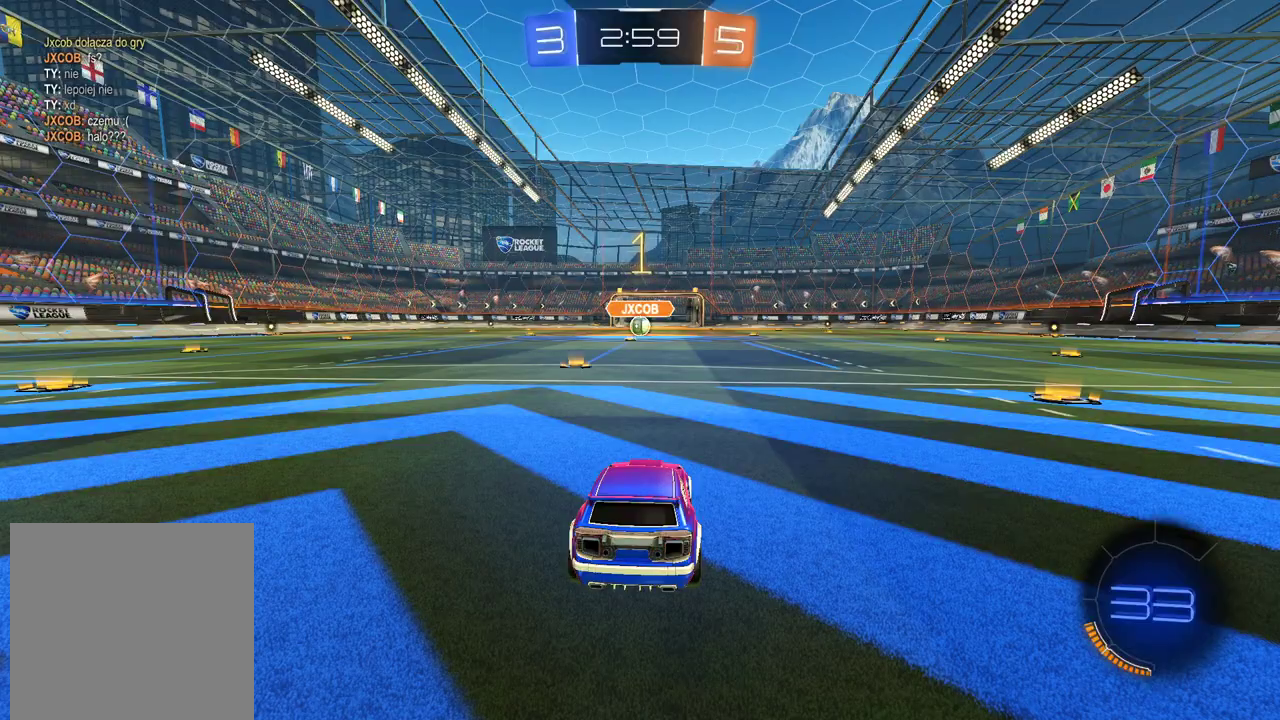
{"buttons": ["CIRCLE", "R2"], "left_stick": "center", "right_stick": "center", "events": [[167, "left_stick", "left"], [335, "left_stick", "center"]]}
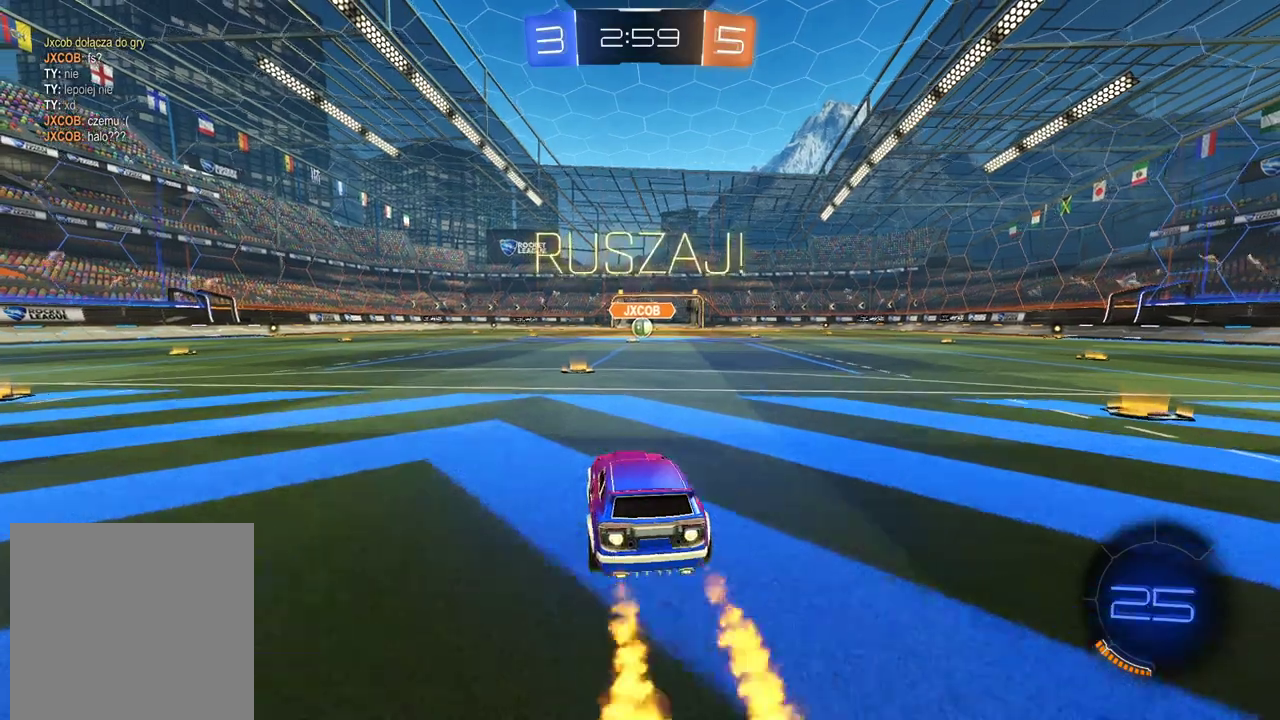
{"buttons": ["CROSS", "CIRCLE", "R2"], "left_stick": "up", "right_stick": "center", "events": [[151, "left_stick", "up"], [402, "CROSS", "down"]]}
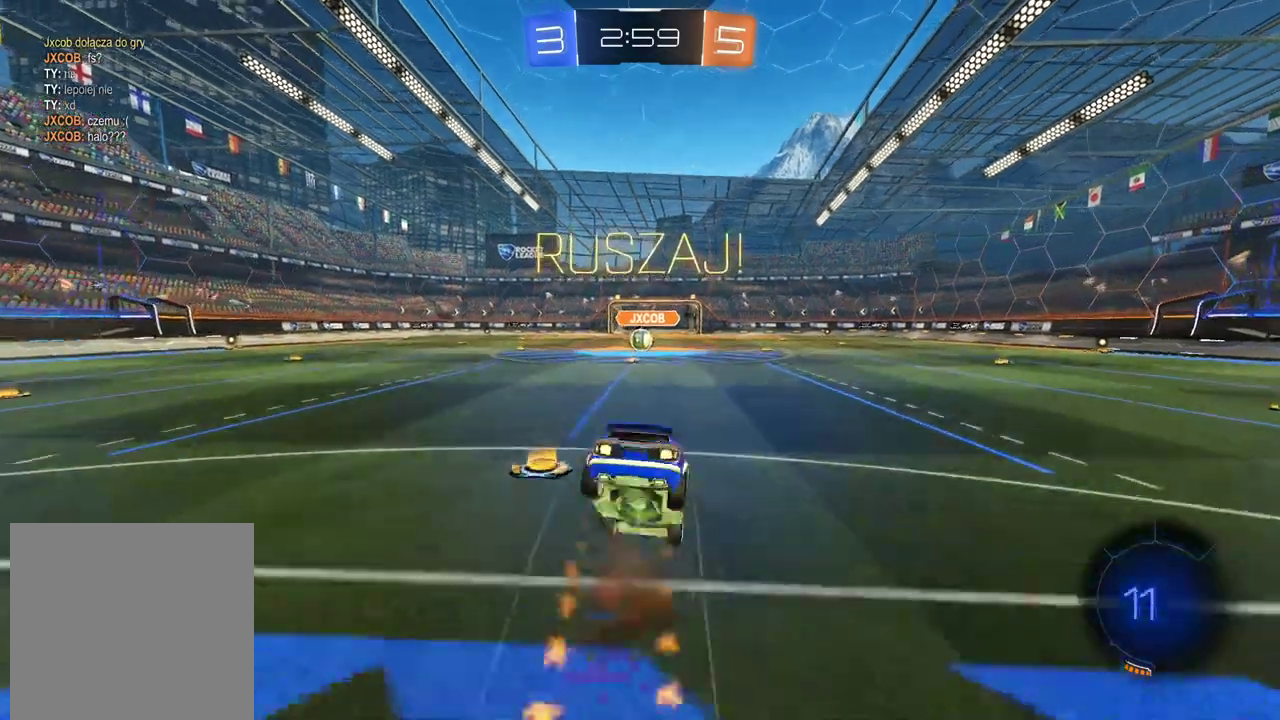
{"buttons": [], "left_stick": "center", "right_stick": "center", "events": [[17, "CROSS", "up"], [34, "CIRCLE", "up"], [84, "R2", "up"], [118, "left_stick", "center"], [369, "left_stick", "left"], [504, "left_stick", "center"]]}
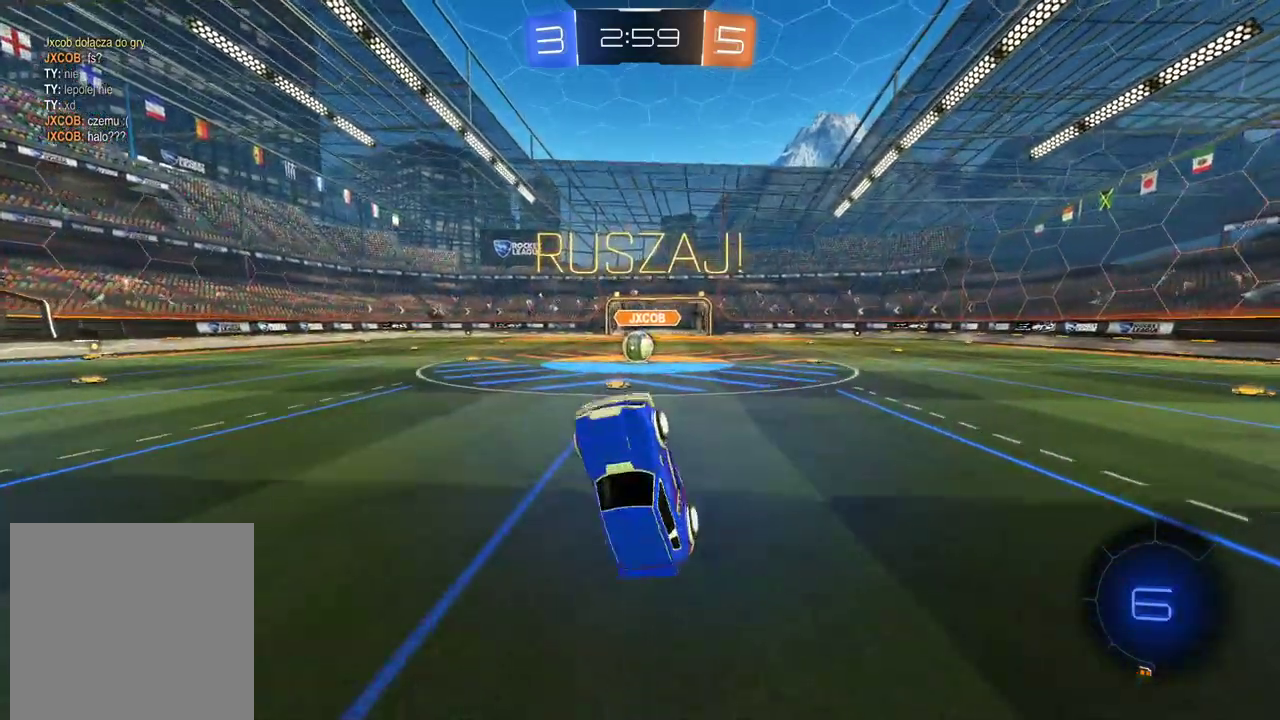
{"buttons": [], "left_stick": "center", "right_stick": "center", "events": [[83, "left_stick", "down-left"], [218, "left_stick", "center"]]}
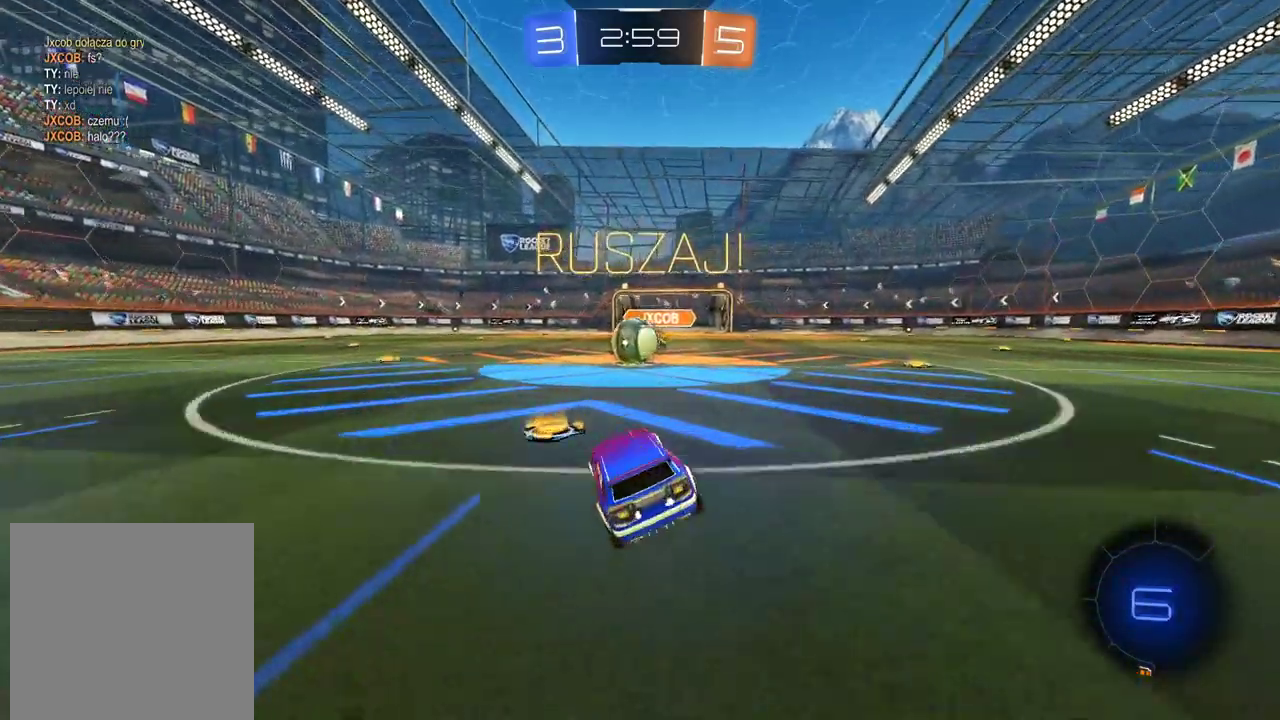
{"buttons": ["CROSS", "L2"], "left_stick": "right", "right_stick": "center", "events": [[235, "CROSS", "down"], [285, "left_stick", "right"], [369, "CROSS", "up"], [369, "L2", "down"], [503, "CROSS", "down"]]}
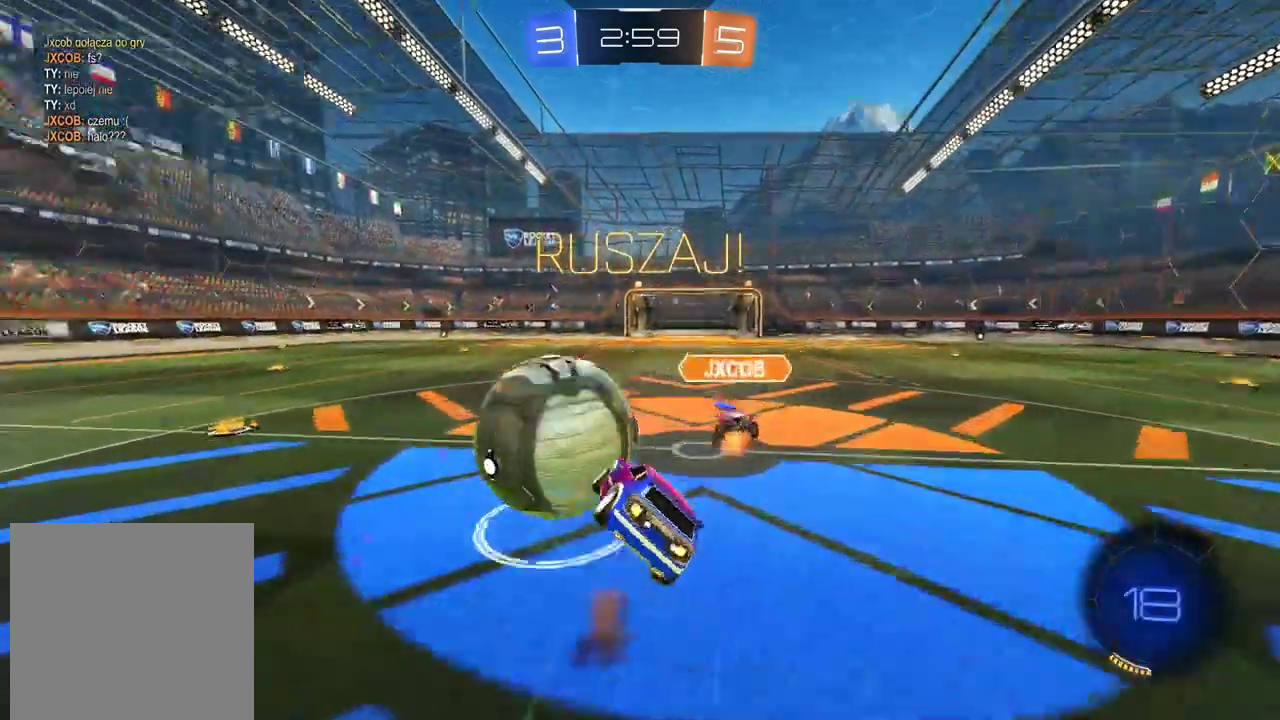
{"buttons": ["L2"], "left_stick": "down", "right_stick": "center", "events": [[101, "CROSS", "up"], [101, "left_stick", "up-right"], [151, "left_stick", "right"], [235, "left_stick", "down"]]}
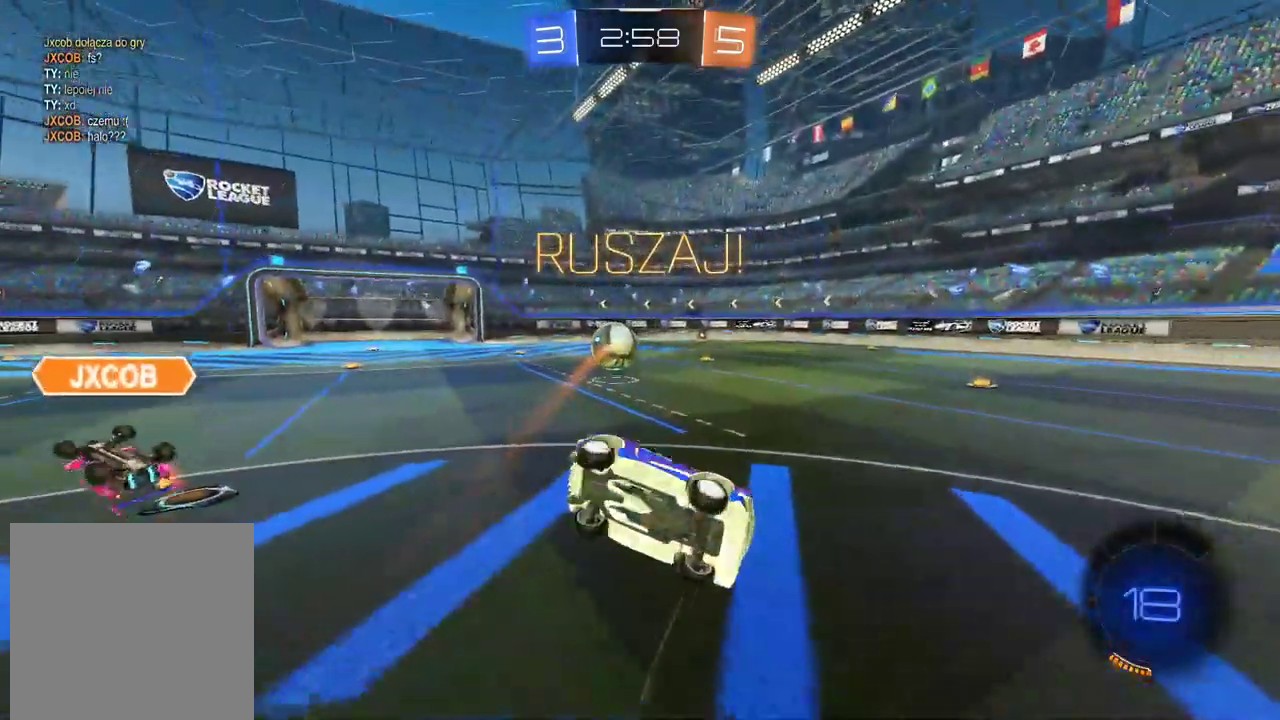
{"buttons": ["R2"], "left_stick": "left", "right_stick": "center", "events": [[34, "R2", "down"], [118, "L2", "up"], [118, "left_stick", "down-left"], [453, "left_stick", "left"]]}
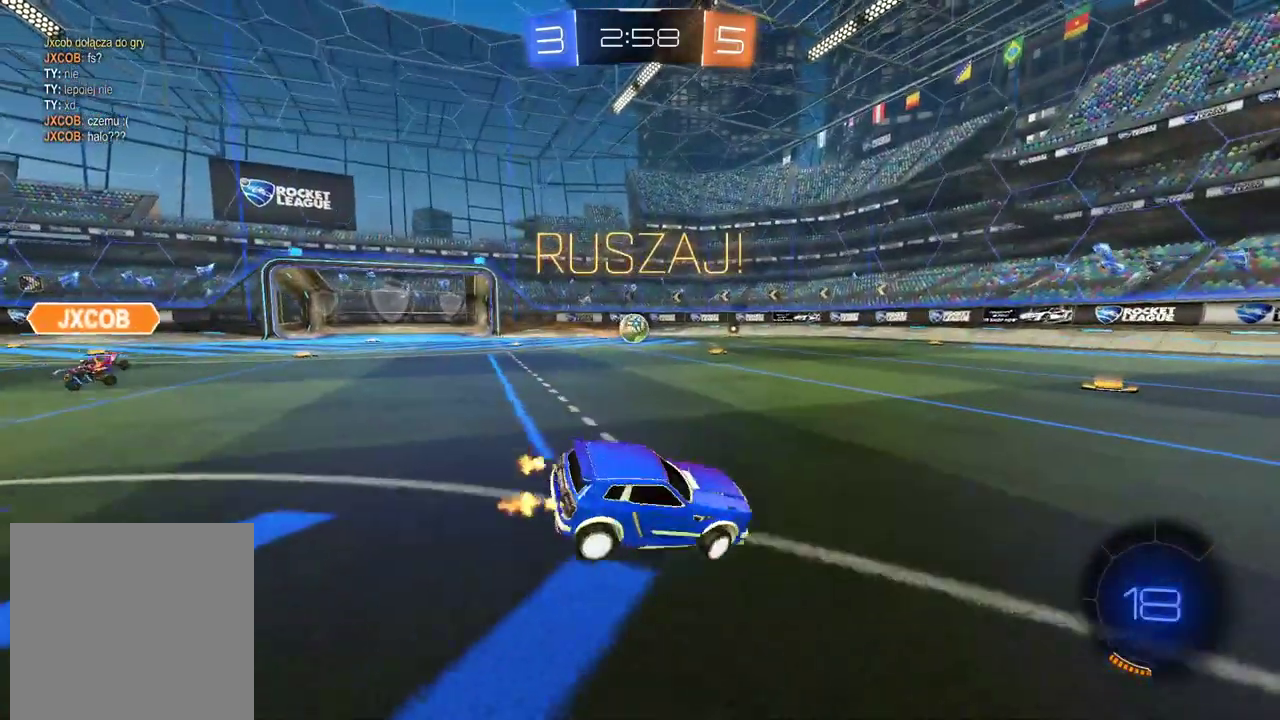
{"buttons": ["CIRCLE", "R2"], "left_stick": "up", "right_stick": "center", "events": [[235, "CIRCLE", "down"], [486, "left_stick", "up"]]}
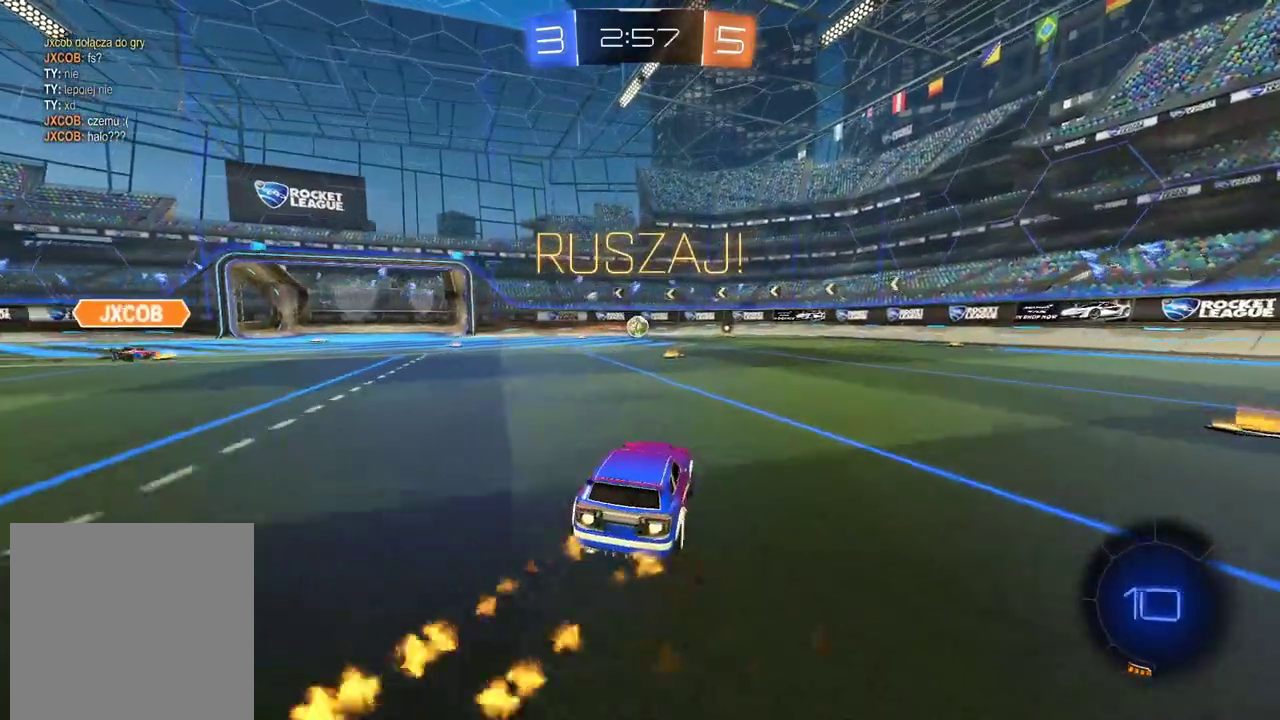
{"buttons": [], "left_stick": "center", "right_stick": "center", "events": [[33, "CROSS", "down"], [101, "L3", "down"], [134, "CROSS", "up"], [218, "CROSS", "down"], [335, "CROSS", "up"], [335, "L3", "up"], [352, "CIRCLE", "up"], [453, "left_stick", "center"], [486, "R2", "up"]]}
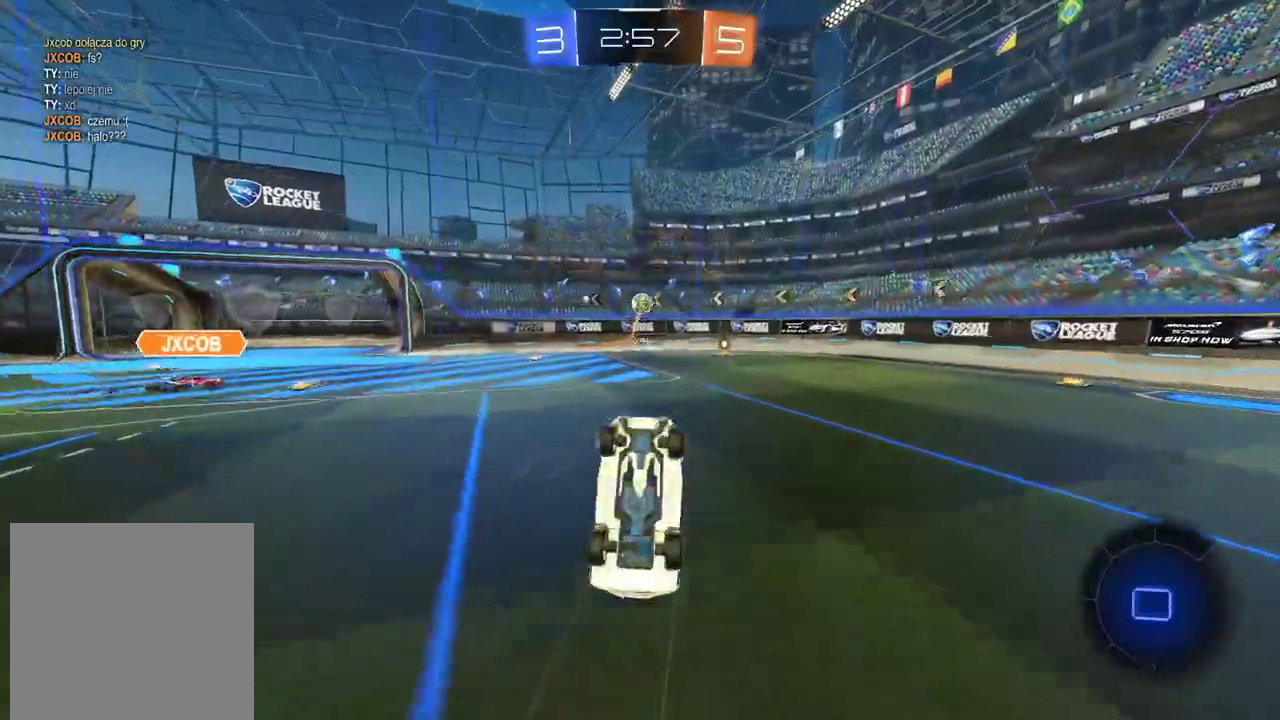
{"buttons": ["CIRCLE", "R2"], "left_stick": "down-right", "right_stick": "center", "events": [[269, "R2", "down"], [453, "CIRCLE", "down"], [503, "left_stick", "down-right"]]}
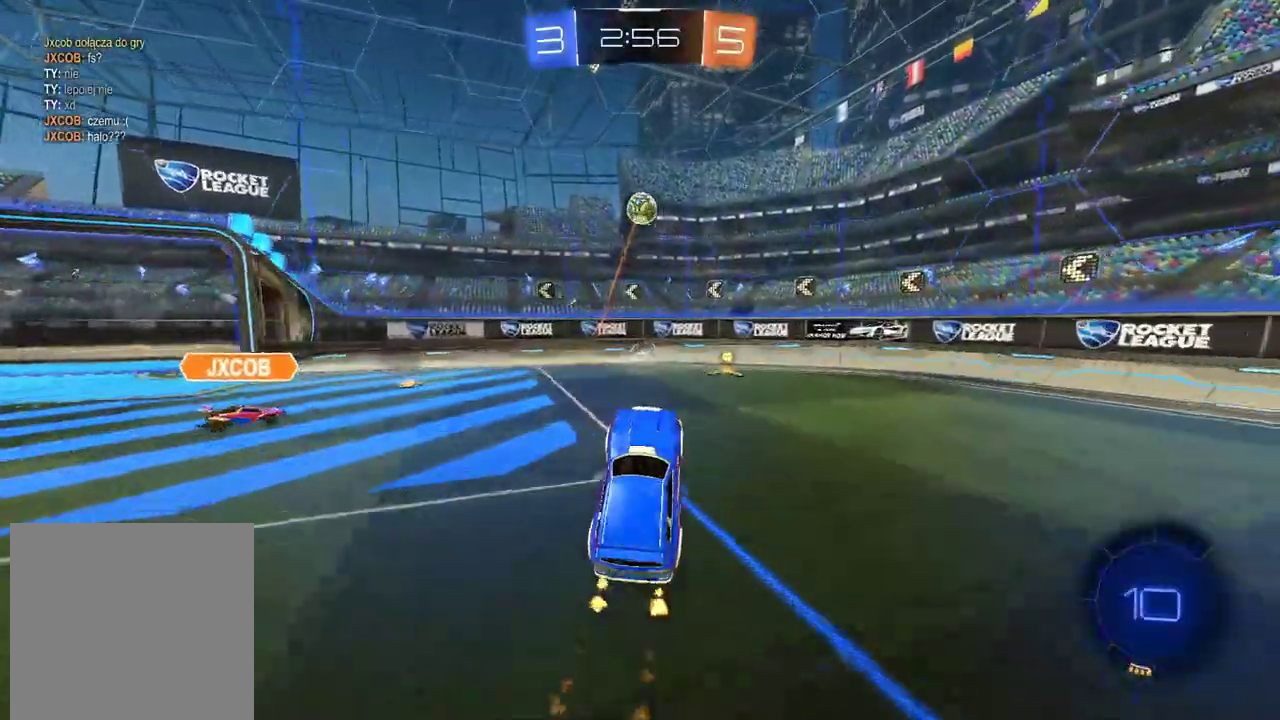
{"buttons": ["CIRCLE", "R2"], "left_stick": "center", "right_stick": "center", "events": [[118, "left_stick", "down"], [336, "TRIANGLE", "down"], [336, "left_stick", "center"], [487, "TRIANGLE", "up"]]}
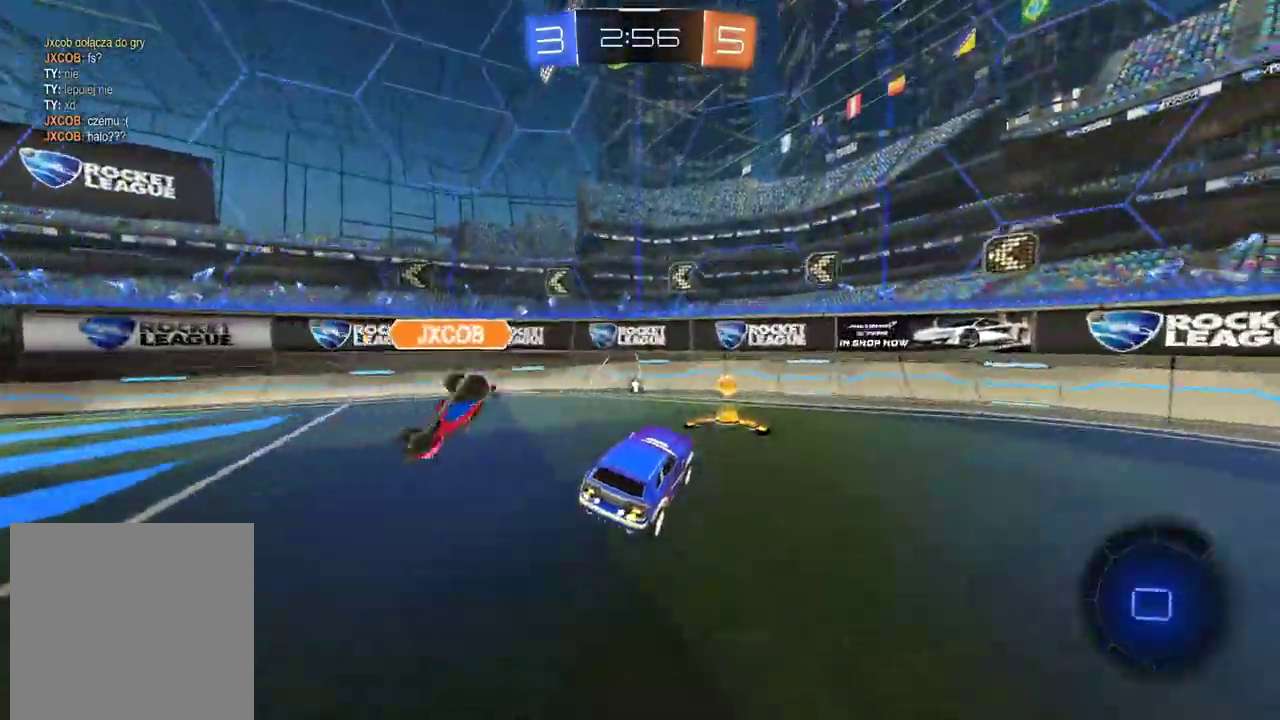
{"buttons": ["TRIANGLE", "R2"], "left_stick": "down-left", "right_stick": "center", "events": [[117, "CIRCLE", "up"], [385, "left_stick", "down-left"], [402, "TRIANGLE", "down"]]}
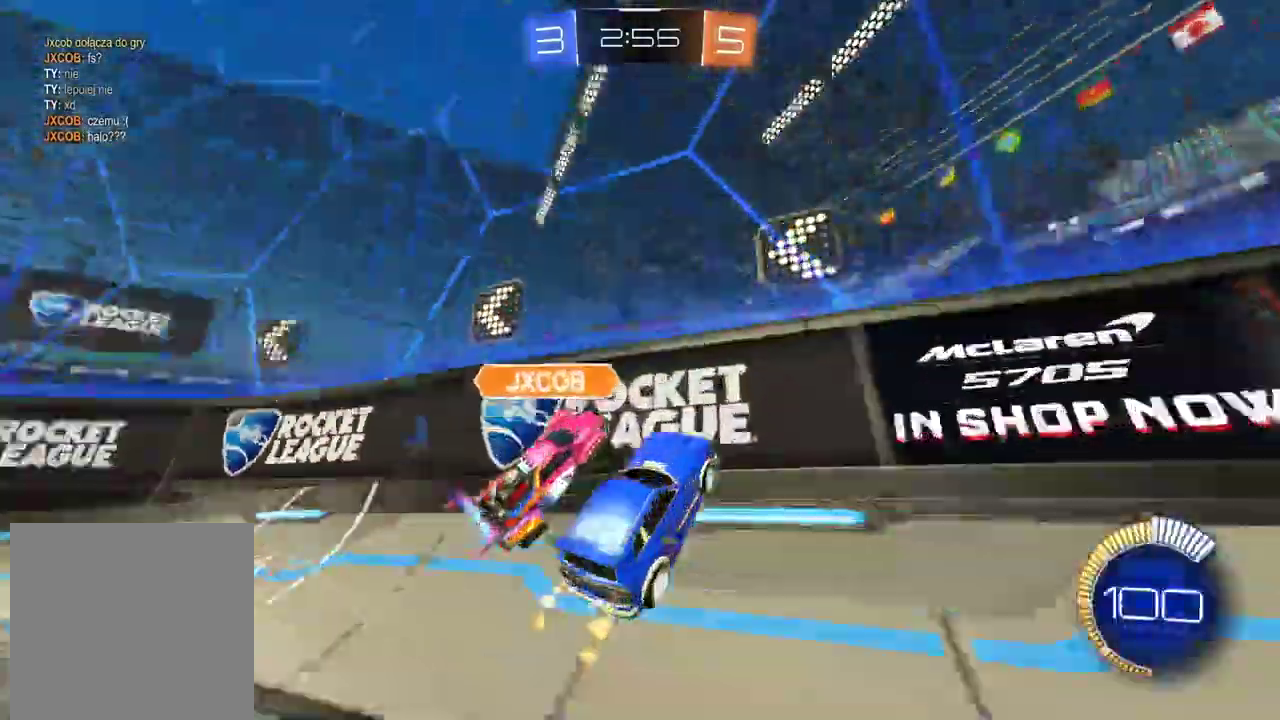
{"buttons": ["R2"], "left_stick": "left", "right_stick": "center", "events": [[17, "TRIANGLE", "up"], [34, "R1", "down"], [335, "R1", "up"], [335, "left_stick", "left"]]}
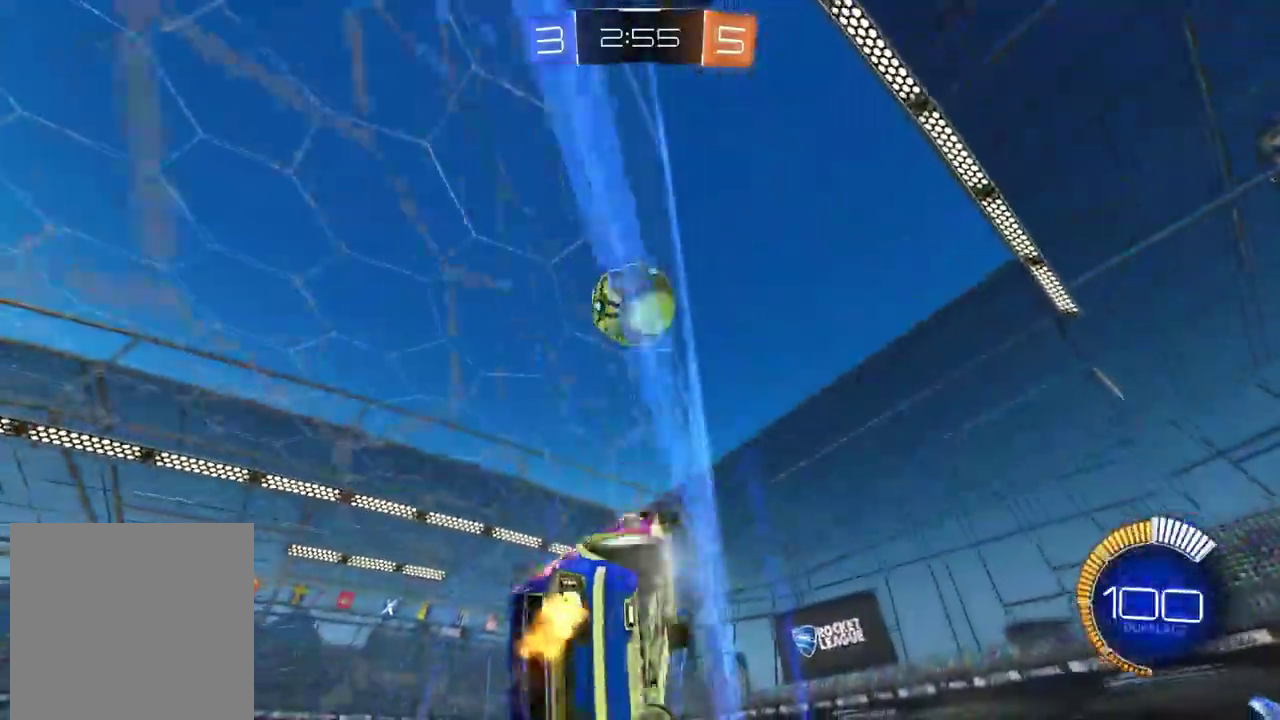
{"buttons": ["R2"], "left_stick": "center", "right_stick": "center", "events": [[386, "left_stick", "center"], [420, "R2", "up"], [503, "R2", "down"]]}